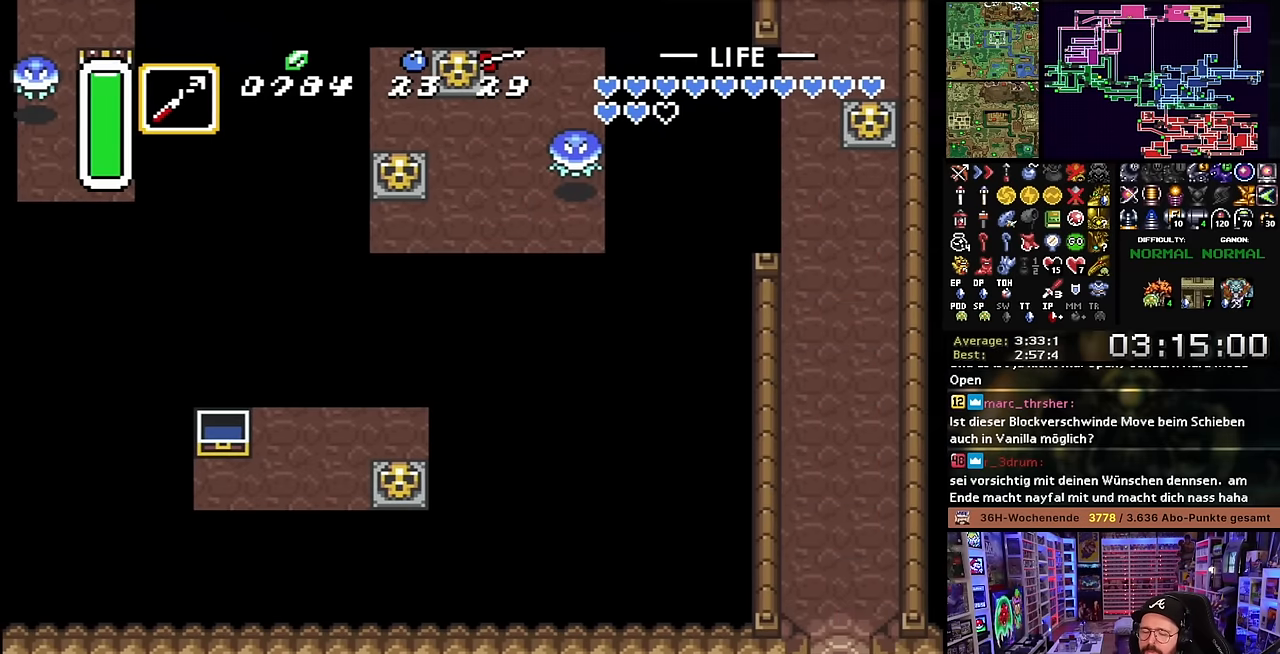
Gameplay with a controller (Nintendo layout); each line is a JSON object with the inputs held at the frame after it. "events" lists button and stick changes between this image and that frame as [ms after this image, input, new state], when the widget could be followed in between. Not read: L3 R3.
{"buttons": ["A", "DPAD_UP"], "events": [[467, "A", "down"]]}
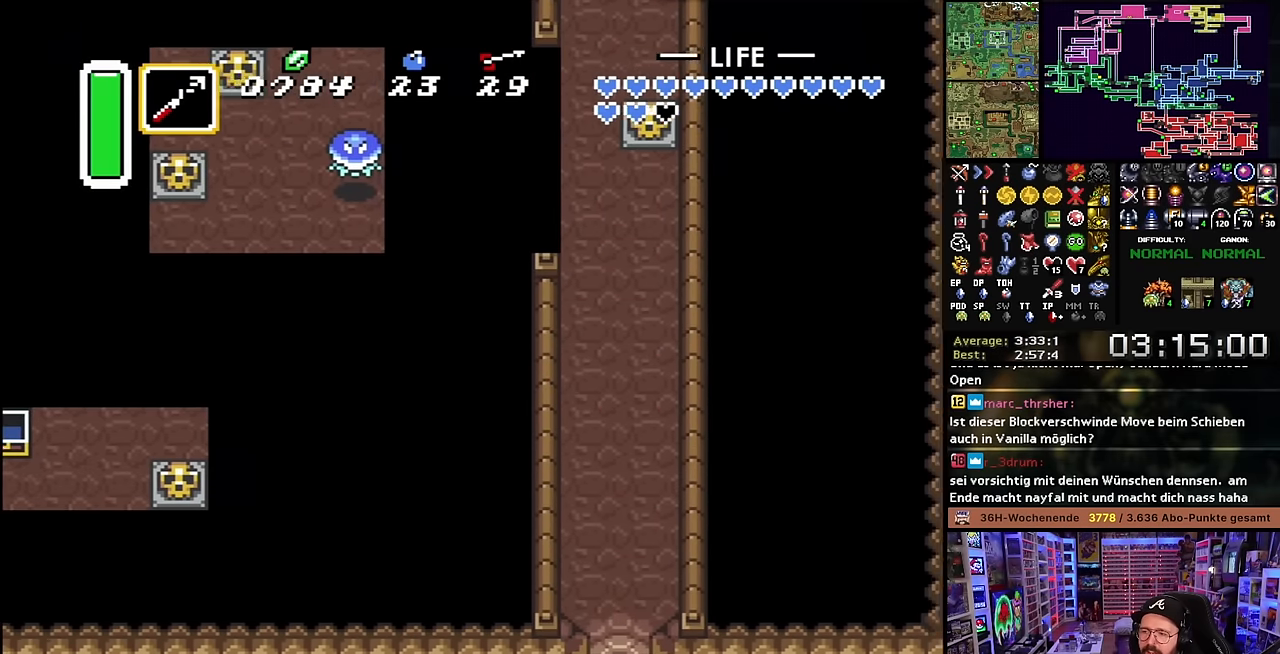
{"buttons": ["DPAD_UP"], "events": [[150, "A", "up"], [267, "A", "down"], [500, "A", "up"]]}
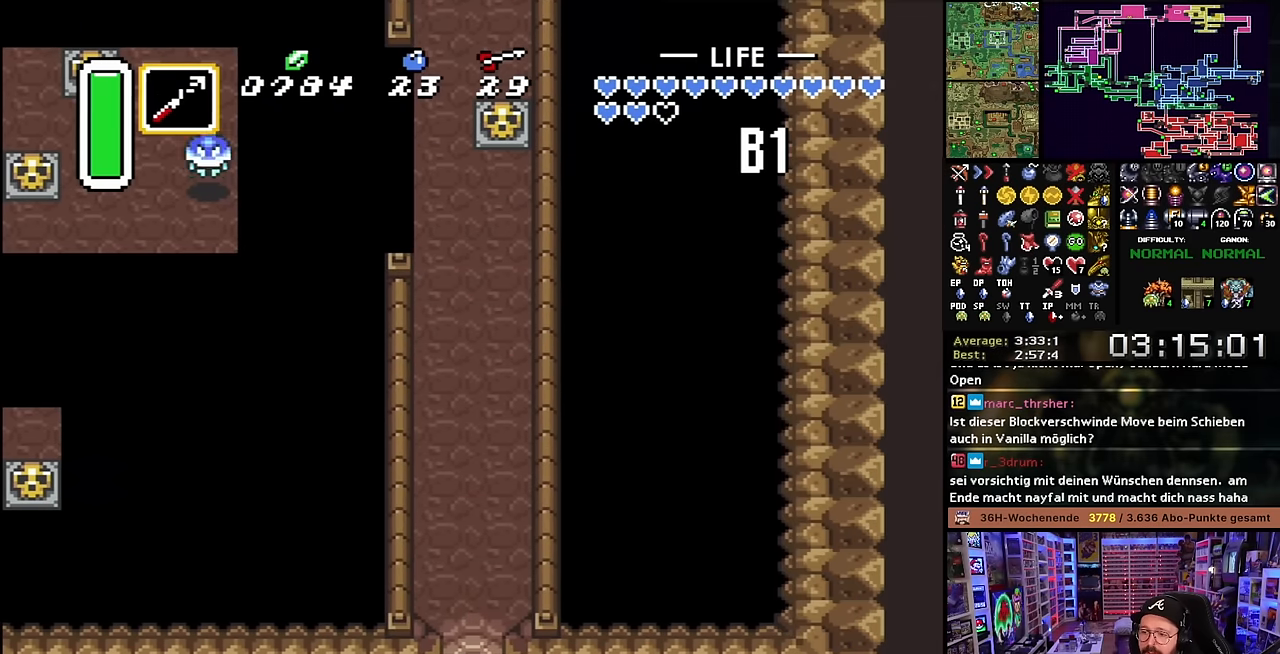
{"buttons": ["A"], "events": [[67, "A", "down"], [234, "DPAD_UP", "up"], [384, "A", "up"], [384, "DPAD_DOWN", "down"], [417, "A", "down"], [417, "DPAD_DOWN", "up"]]}
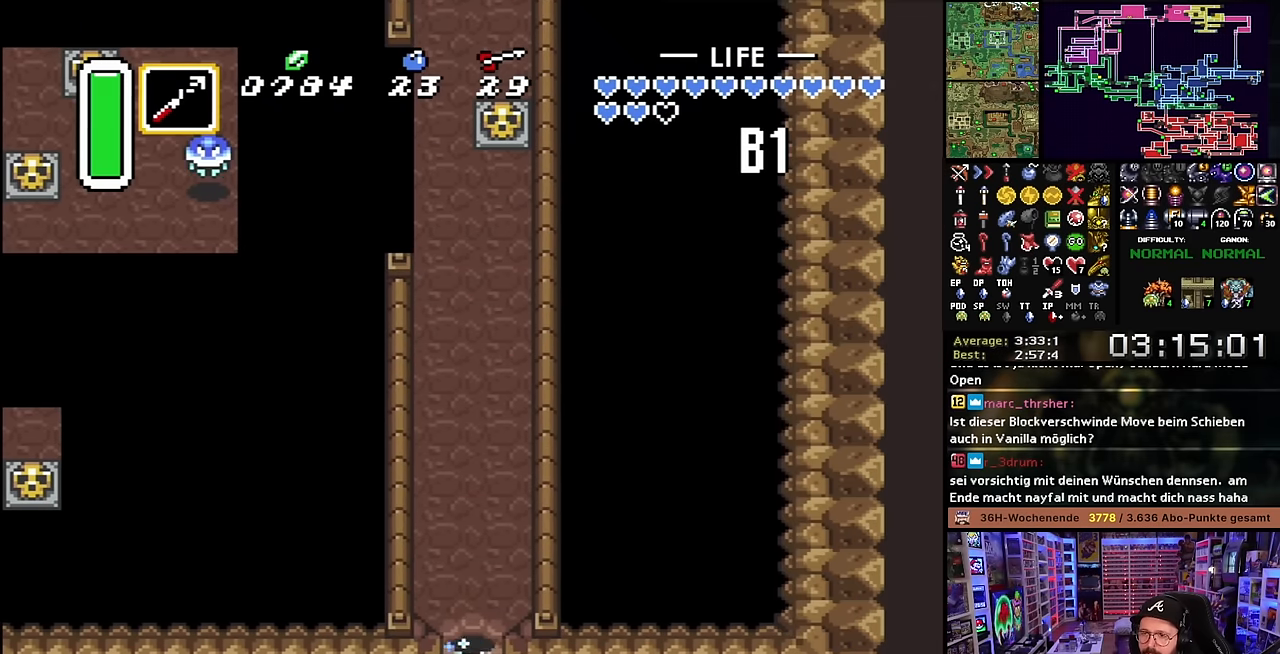
{"buttons": ["A"], "events": [[300, "A", "up"], [300, "DPAD_DOWN", "down"], [334, "A", "down"], [334, "DPAD_DOWN", "up"]]}
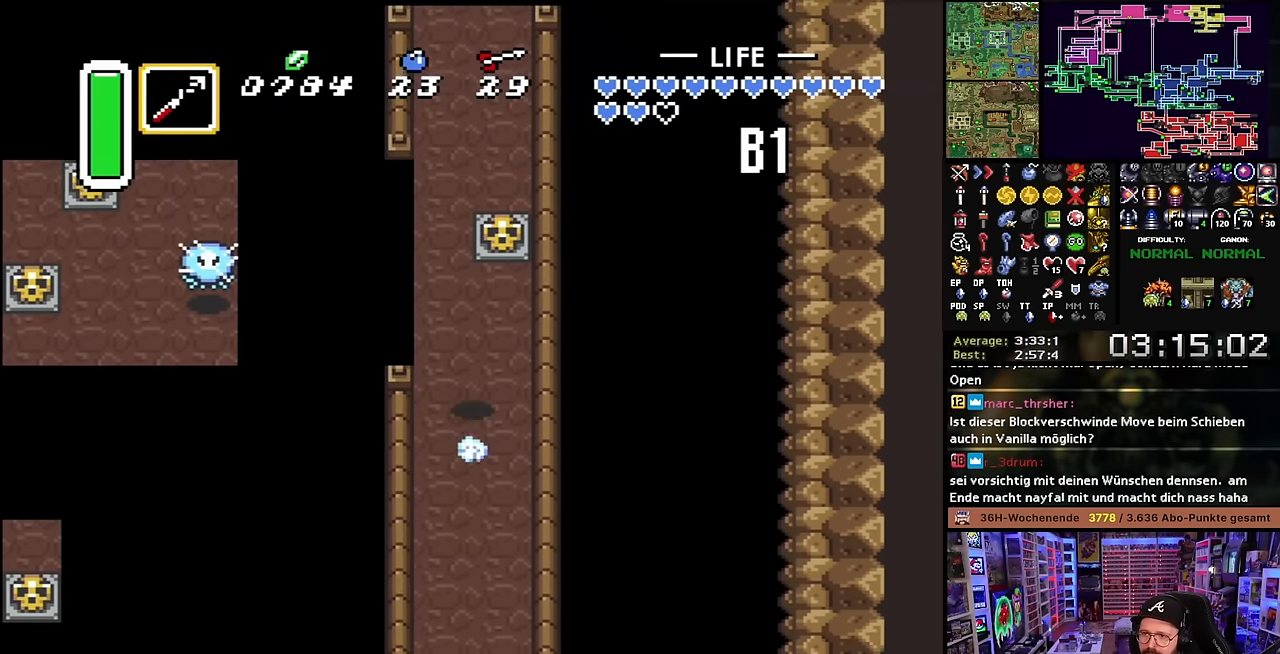
{"buttons": [], "events": [[117, "A", "up"], [117, "DPAD_LEFT", "down"], [150, "DPAD_UP", "down"], [184, "DPAD_LEFT", "up"], [284, "DPAD_LEFT", "down"], [300, "DPAD_UP", "up"], [367, "DPAD_LEFT", "up"], [367, "Y", "down"], [467, "Y", "up"]]}
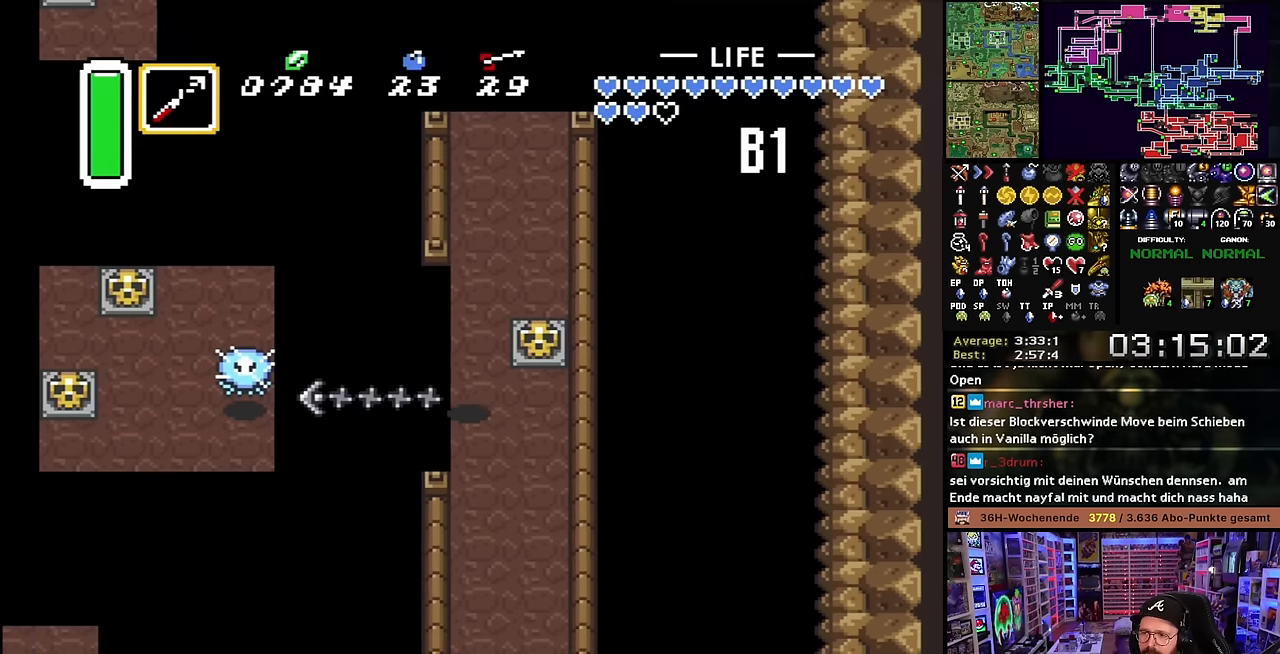
{"buttons": ["Y"], "events": [[367, "Y", "down"], [434, "Y", "up"], [500, "Y", "down"]]}
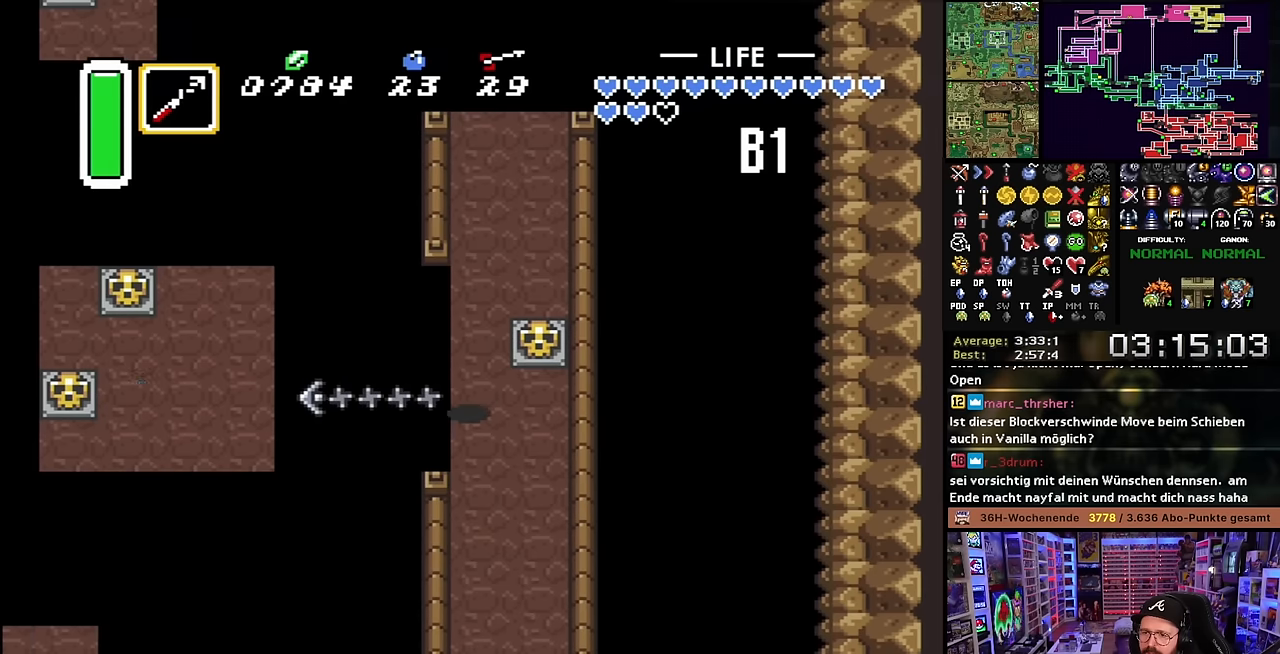
{"buttons": [], "events": [[100, "Y", "up"]]}
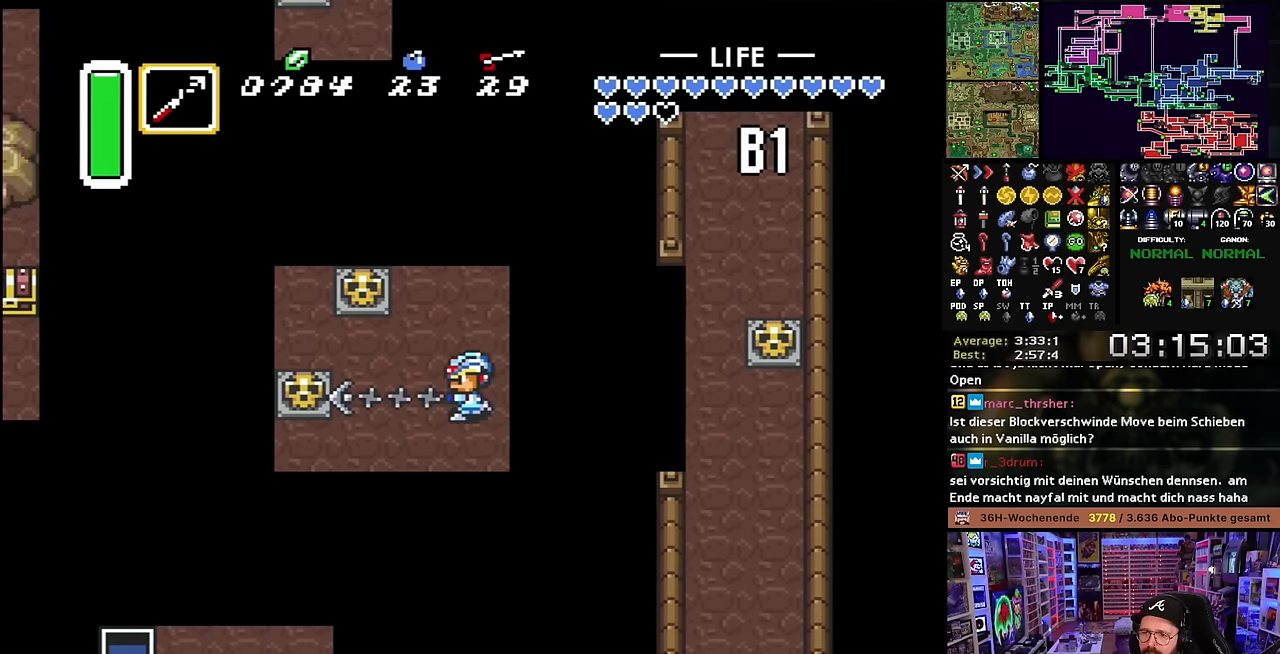
{"buttons": ["DPAD_UP"], "events": [[117, "DPAD_UP", "down"], [300, "DPAD_LEFT", "down"], [300, "DPAD_UP", "up"], [500, "DPAD_LEFT", "up"], [500, "DPAD_UP", "down"]]}
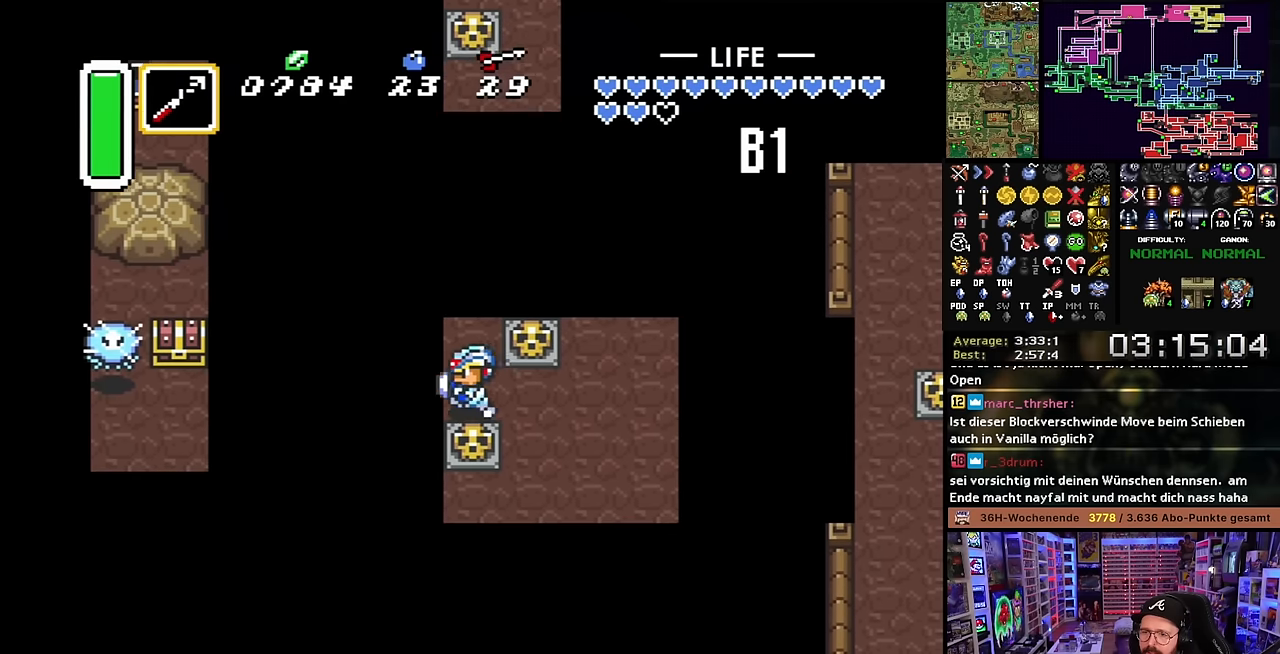
{"buttons": [], "events": [[50, "Y", "down"], [117, "DPAD_UP", "up"], [167, "Y", "up"]]}
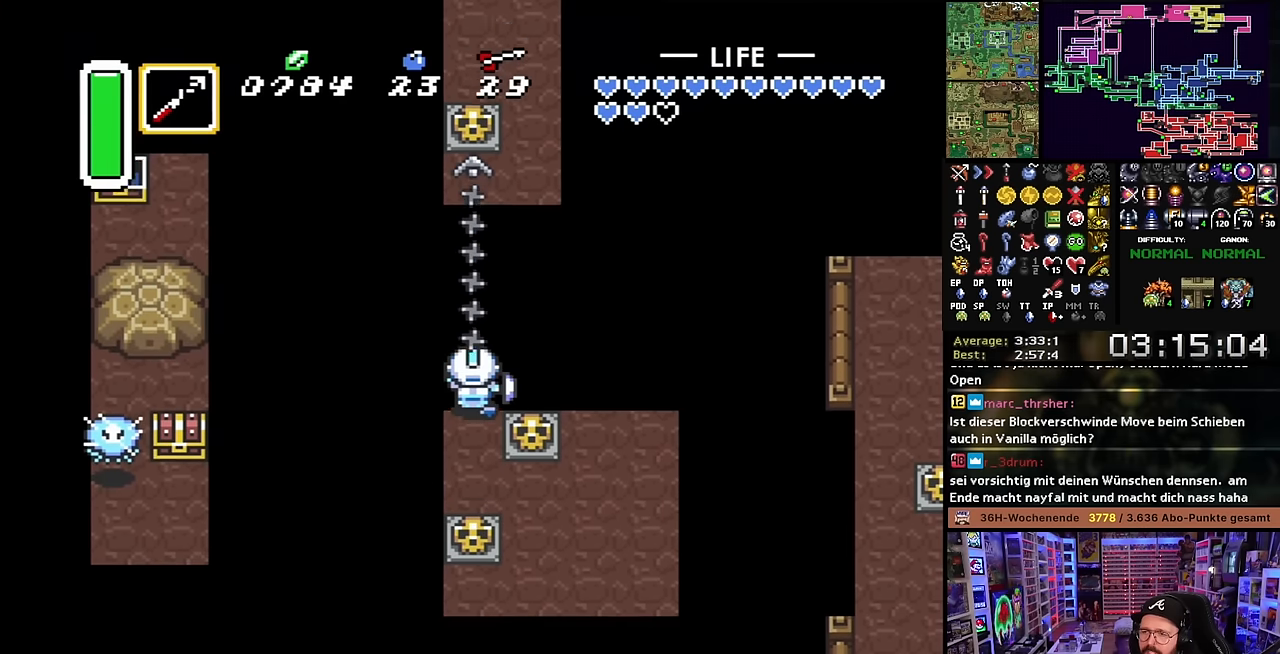
{"buttons": ["Y"], "events": [[234, "DPAD_RIGHT", "down"], [317, "DPAD_RIGHT", "up"], [334, "DPAD_LEFT", "down"], [384, "Y", "down"], [400, "DPAD_LEFT", "up"]]}
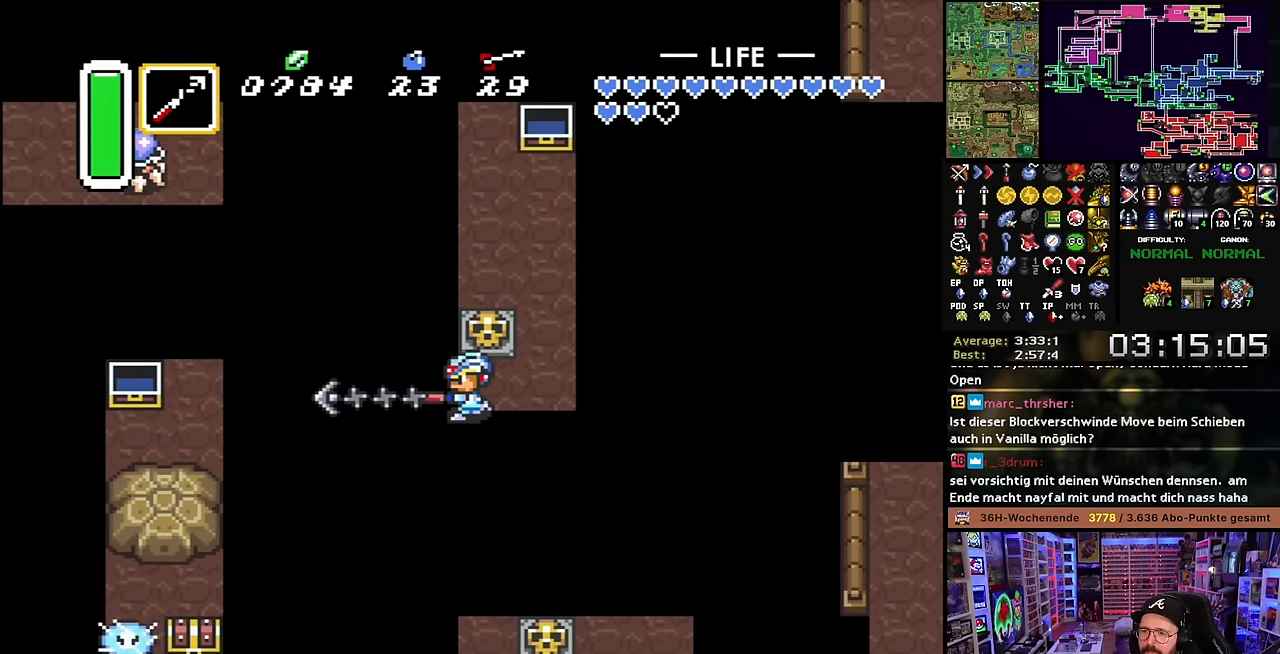
{"buttons": ["DPAD_DOWN"], "events": [[17, "Y", "up"], [500, "DPAD_DOWN", "down"]]}
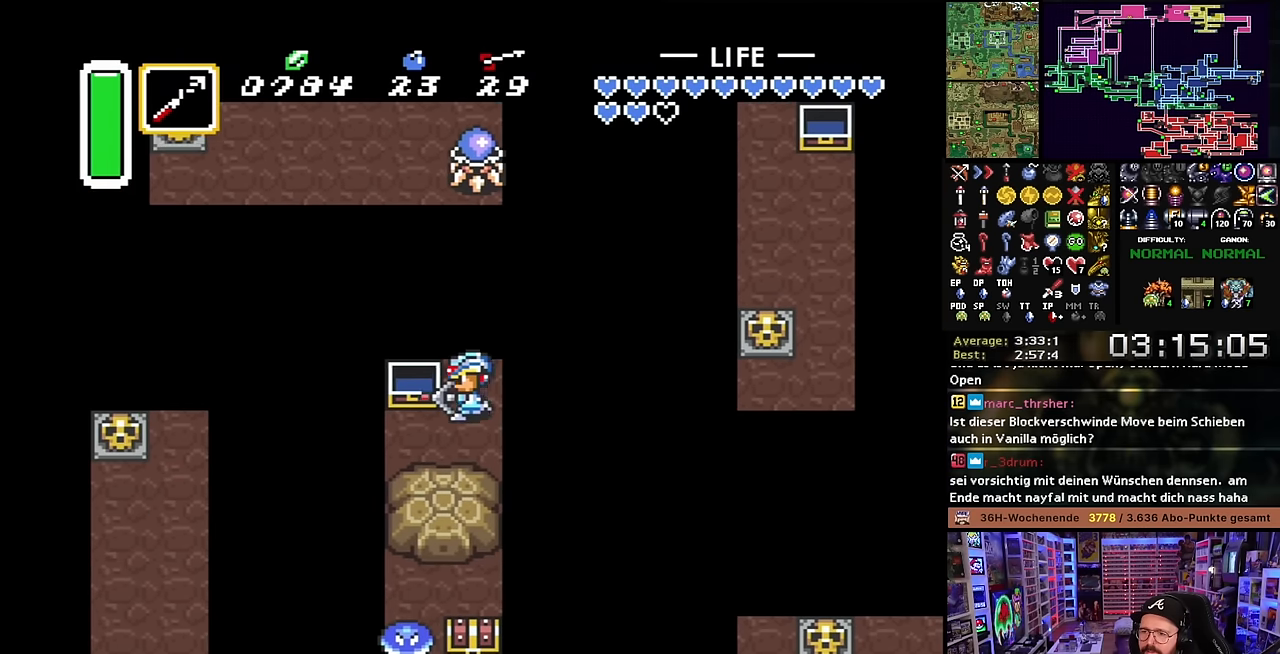
{"buttons": ["Y"], "events": [[167, "DPAD_LEFT", "down"], [184, "DPAD_DOWN", "up"], [250, "Y", "down"], [284, "DPAD_LEFT", "up"], [334, "Y", "up"], [400, "Y", "down"]]}
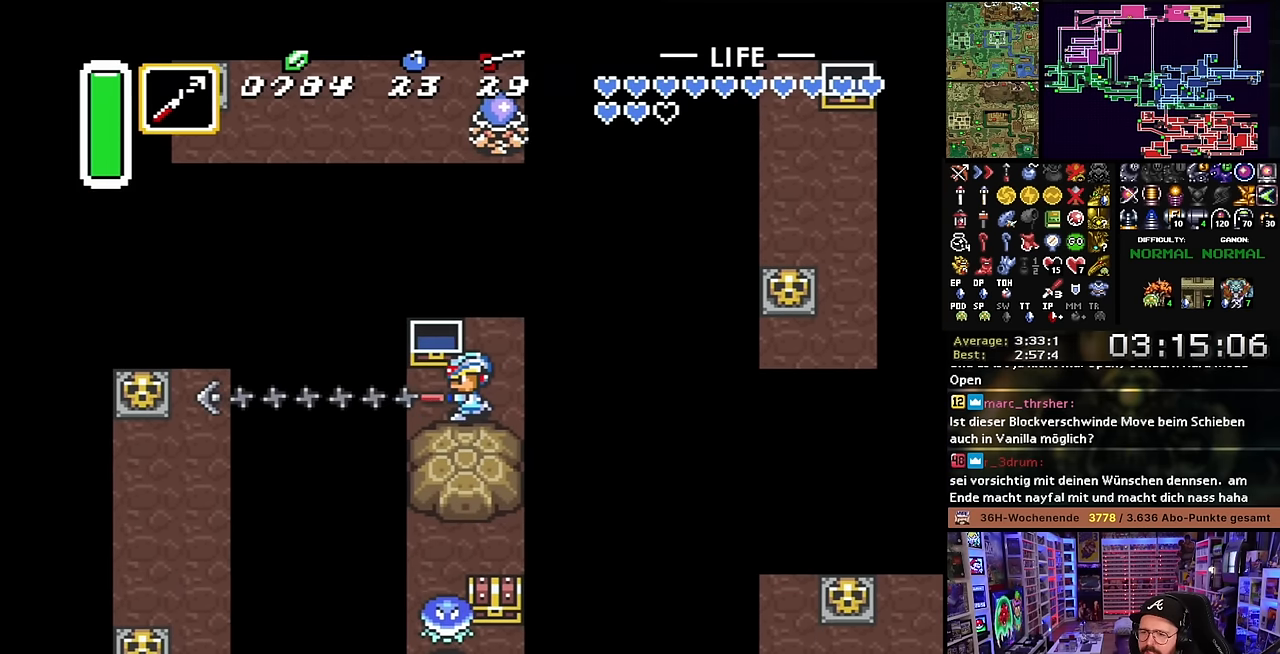
{"buttons": ["DPAD_DOWN"], "events": [[34, "Y", "up"], [200, "DPAD_DOWN", "down"]]}
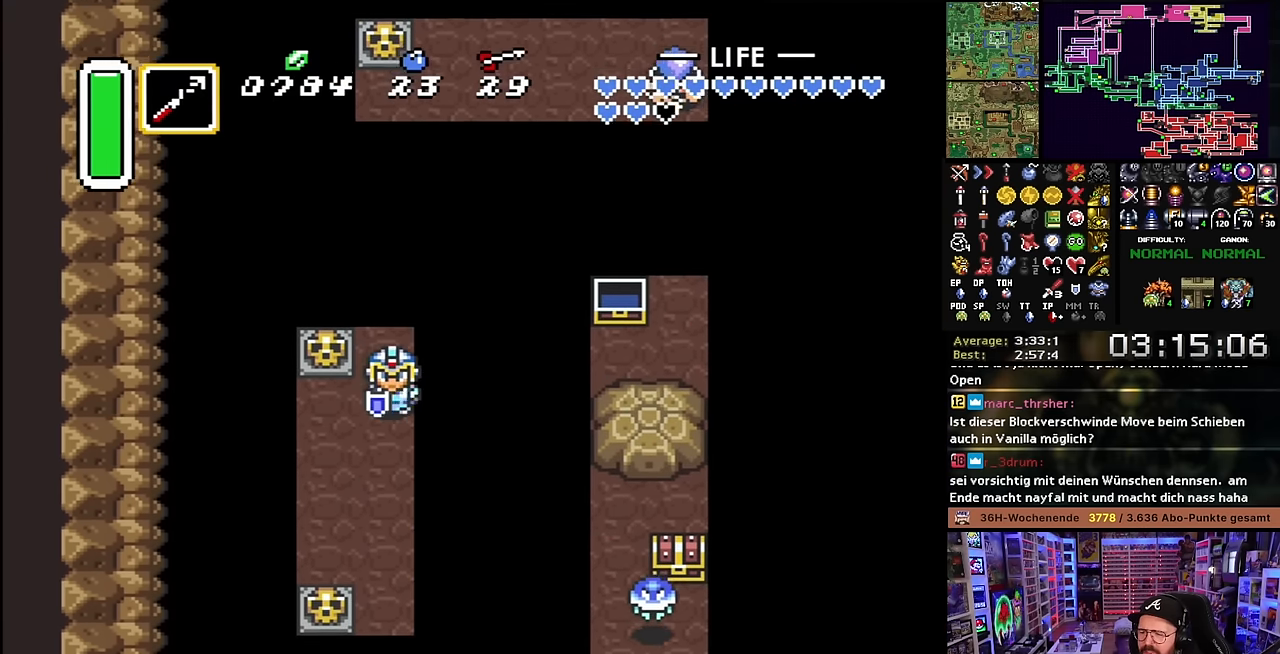
{"buttons": ["DPAD_DOWN"], "events": [[200, "DPAD_LEFT", "down"], [317, "DPAD_DOWN", "up"], [317, "DPAD_LEFT", "up"], [317, "SELECT", "down"], [317, "START", "down"], [334, "DPAD_DOWN", "down"], [334, "DPAD_LEFT", "down"], [334, "SELECT", "up"], [334, "START", "up"], [417, "DPAD_LEFT", "up"]]}
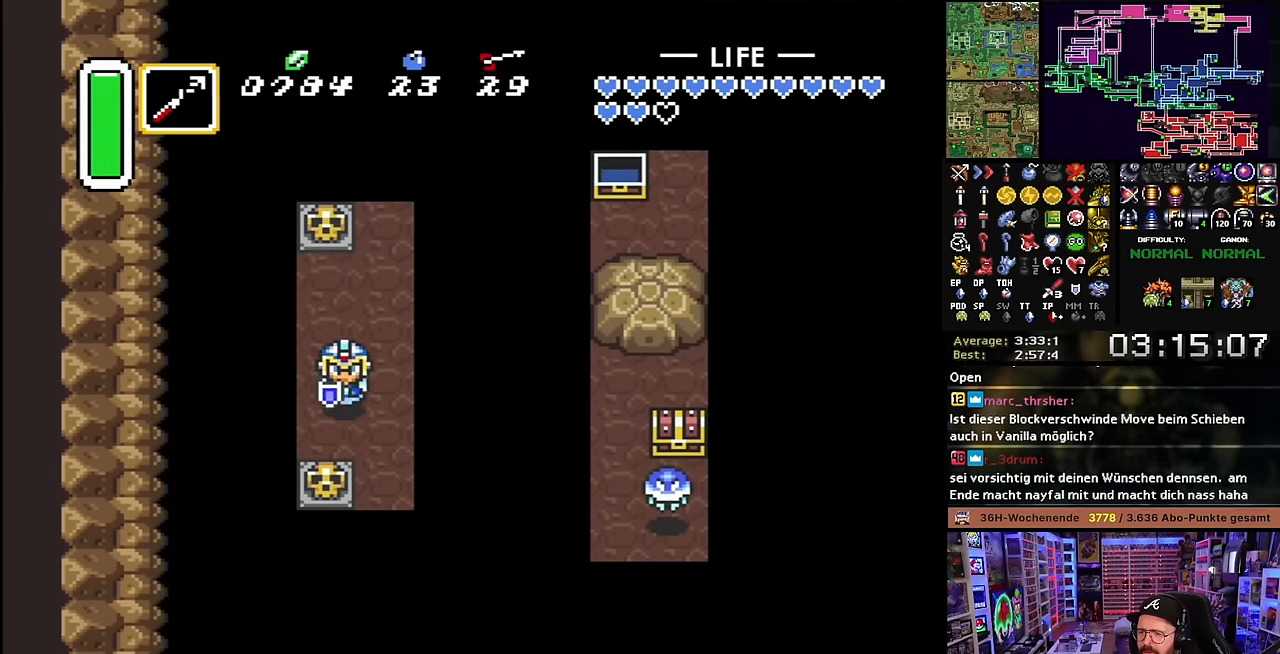
{"buttons": ["Y"], "events": [[134, "DPAD_RIGHT", "down"], [150, "DPAD_DOWN", "up"], [184, "Y", "down"], [234, "DPAD_RIGHT", "up"], [317, "Y", "up"], [367, "Y", "down"]]}
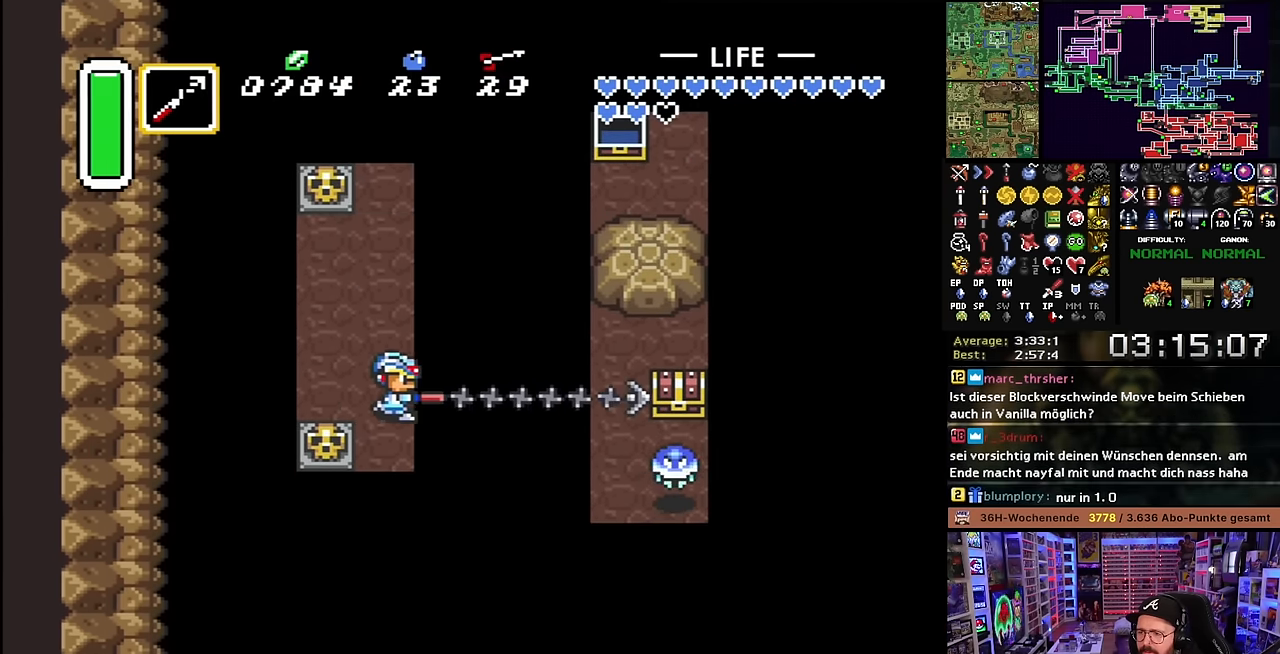
{"buttons": ["DPAD_RIGHT"], "events": [[17, "Y", "up"], [317, "DPAD_DOWN", "down"], [450, "DPAD_RIGHT", "down"], [483, "DPAD_DOWN", "up"]]}
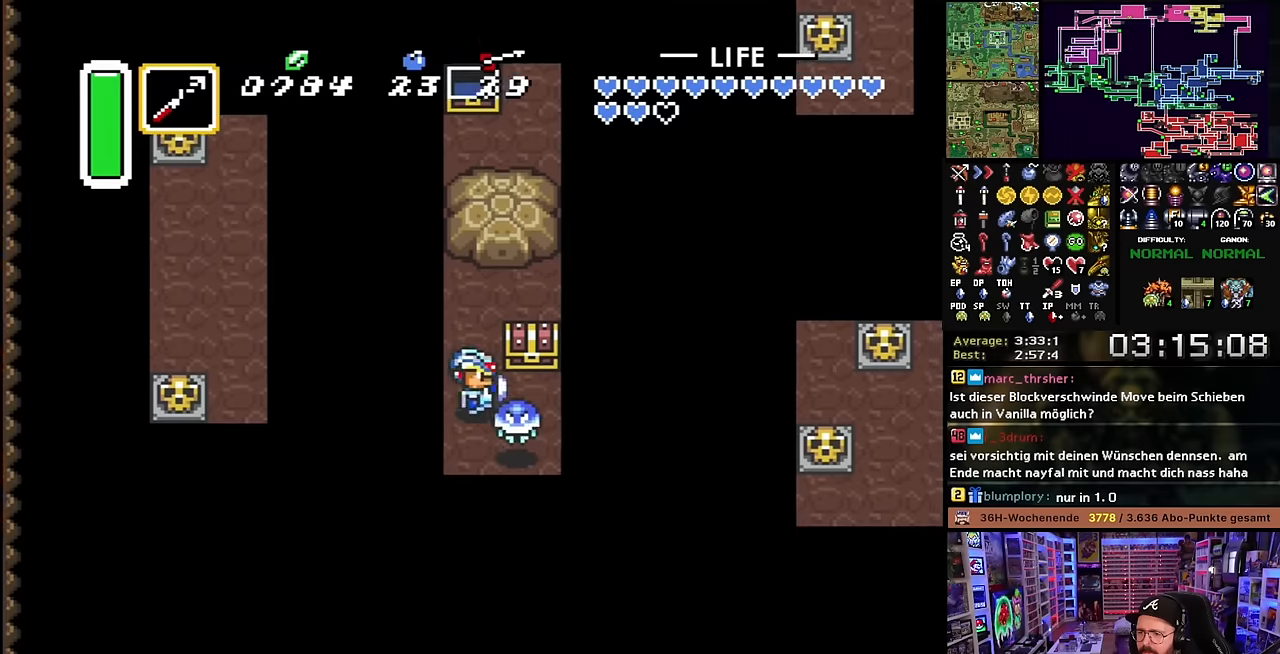
{"buttons": ["DPAD_RIGHT"], "events": [[133, "DPAD_RIGHT", "up"], [350, "DPAD_RIGHT", "down"]]}
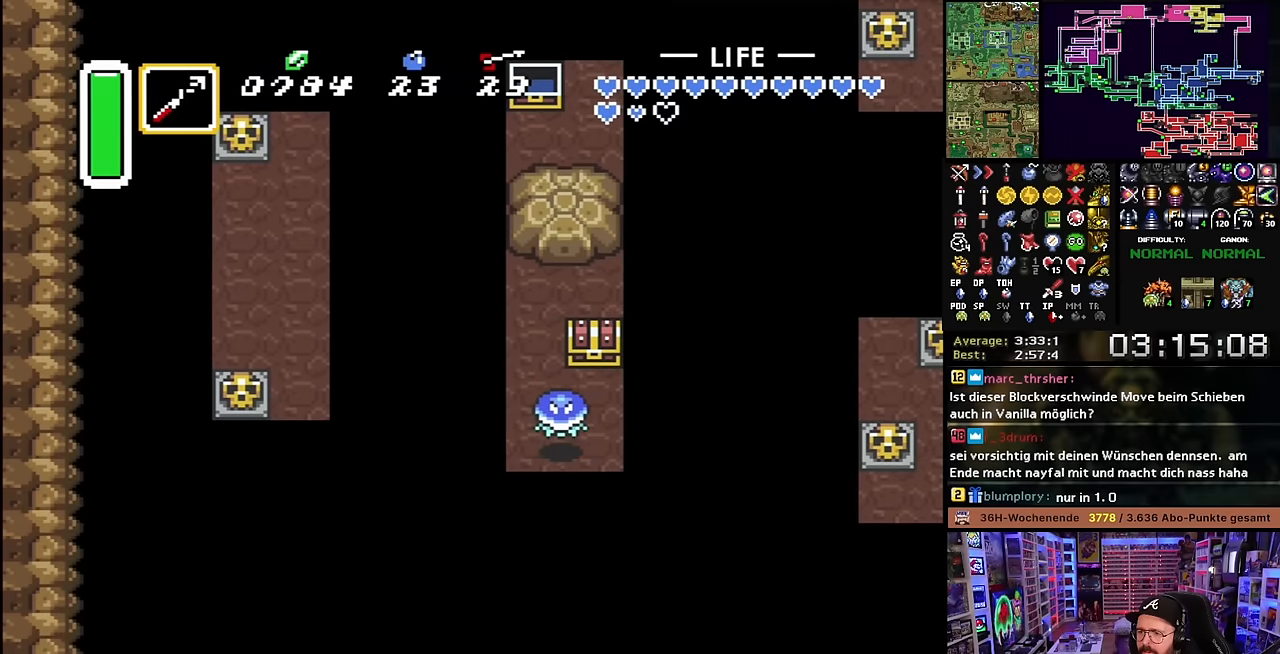
{"buttons": [], "events": [[133, "B", "down"], [150, "Y", "down"], [183, "DPAD_RIGHT", "up"], [266, "B", "up"], [266, "Y", "up"]]}
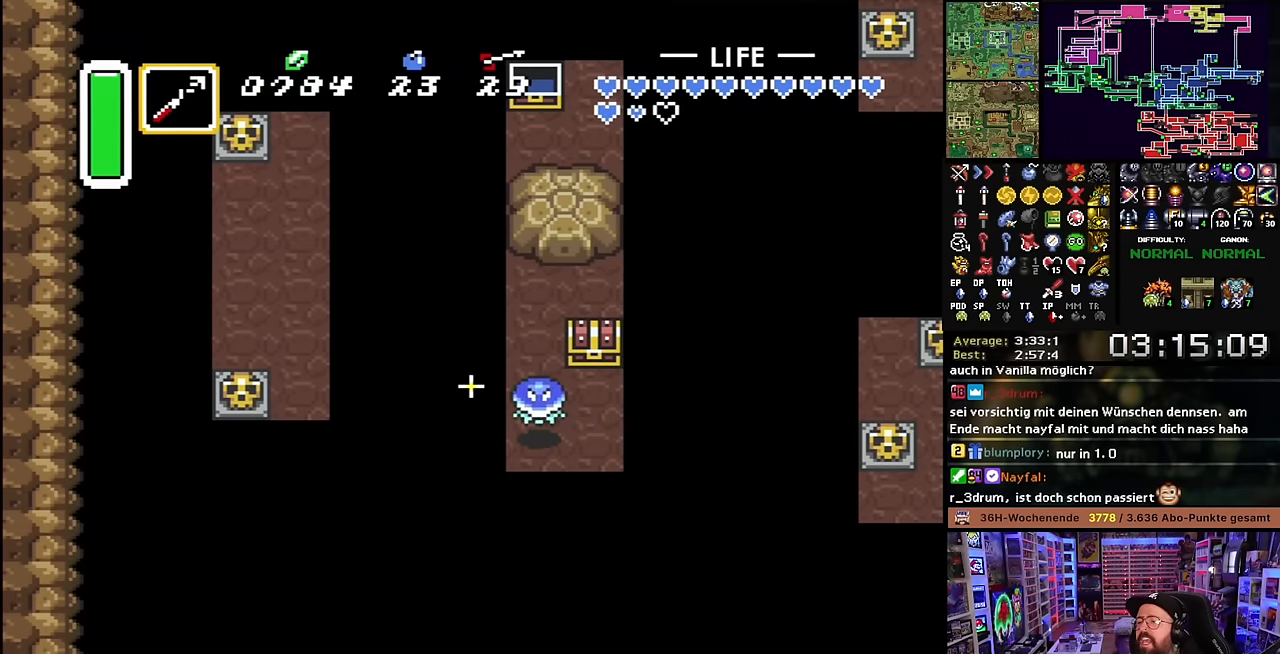
{"buttons": [], "events": []}
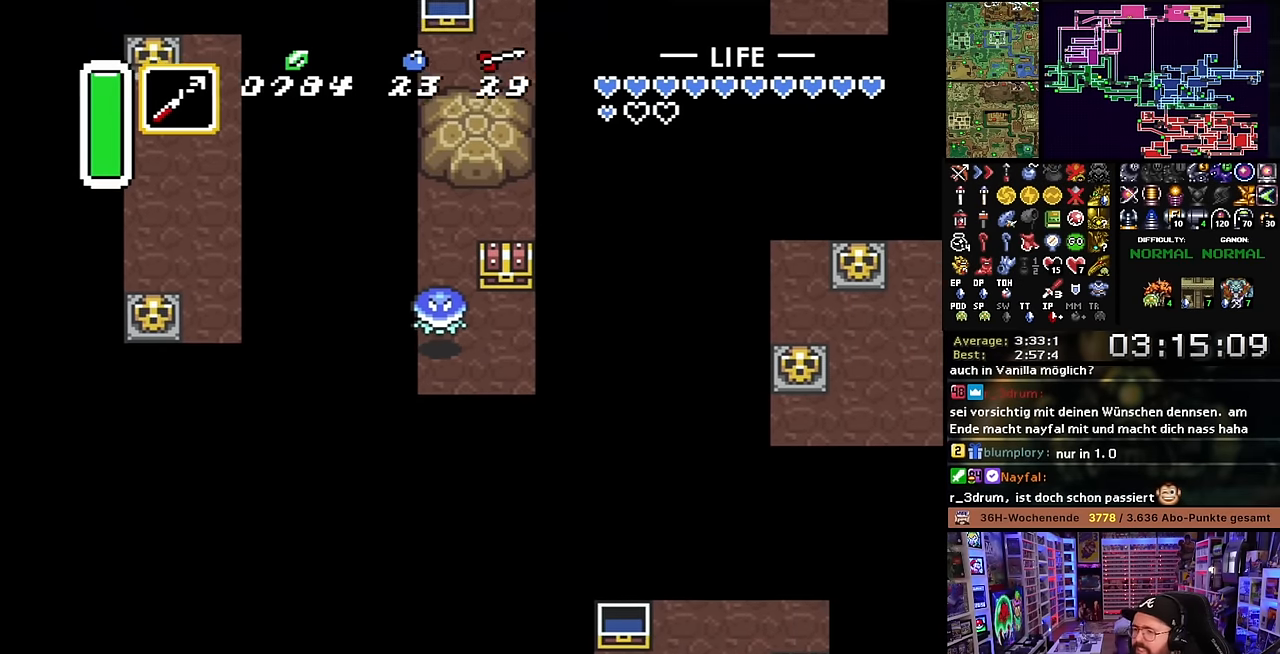
{"buttons": ["DPAD_UP"], "events": [[316, "B", "down"], [333, "DPAD_UP", "down"], [333, "Y", "down"], [450, "B", "up"], [450, "Y", "up"]]}
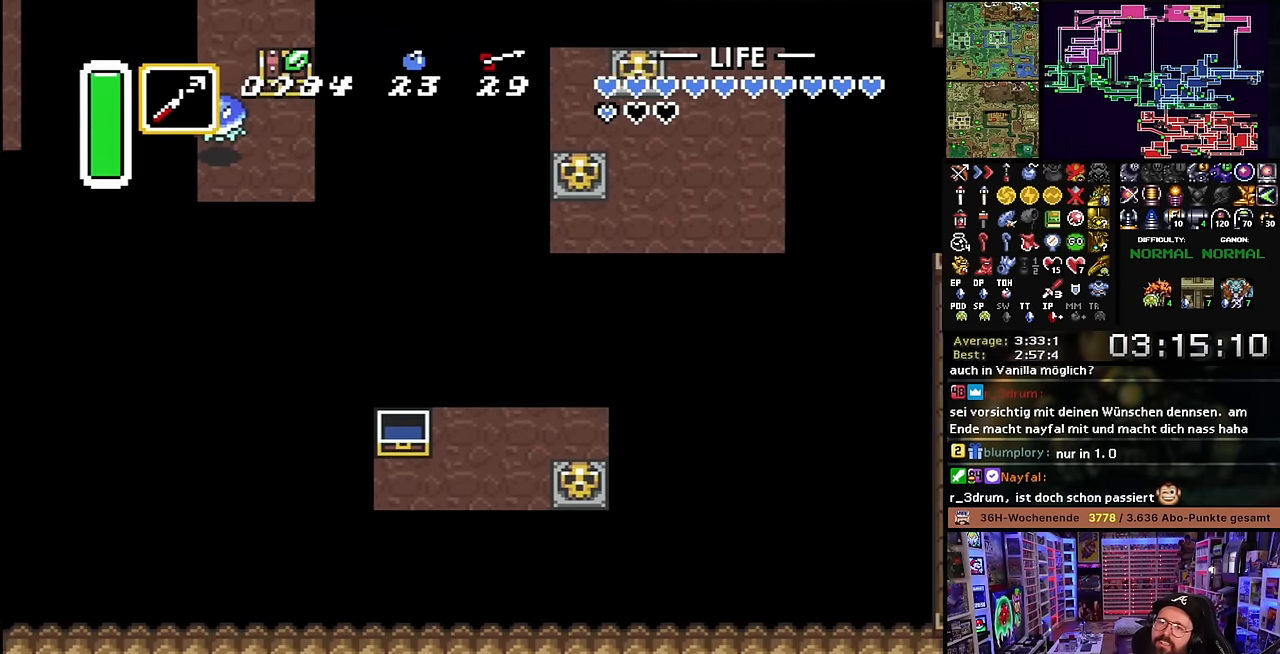
{"buttons": ["B", "Y", "DPAD_UP"], "events": [[33, "B", "down"], [33, "Y", "down"], [133, "Y", "up"], [150, "B", "up"], [233, "B", "down"], [250, "Y", "down"], [350, "Y", "up"], [383, "B", "up"], [433, "B", "down"], [433, "Y", "down"]]}
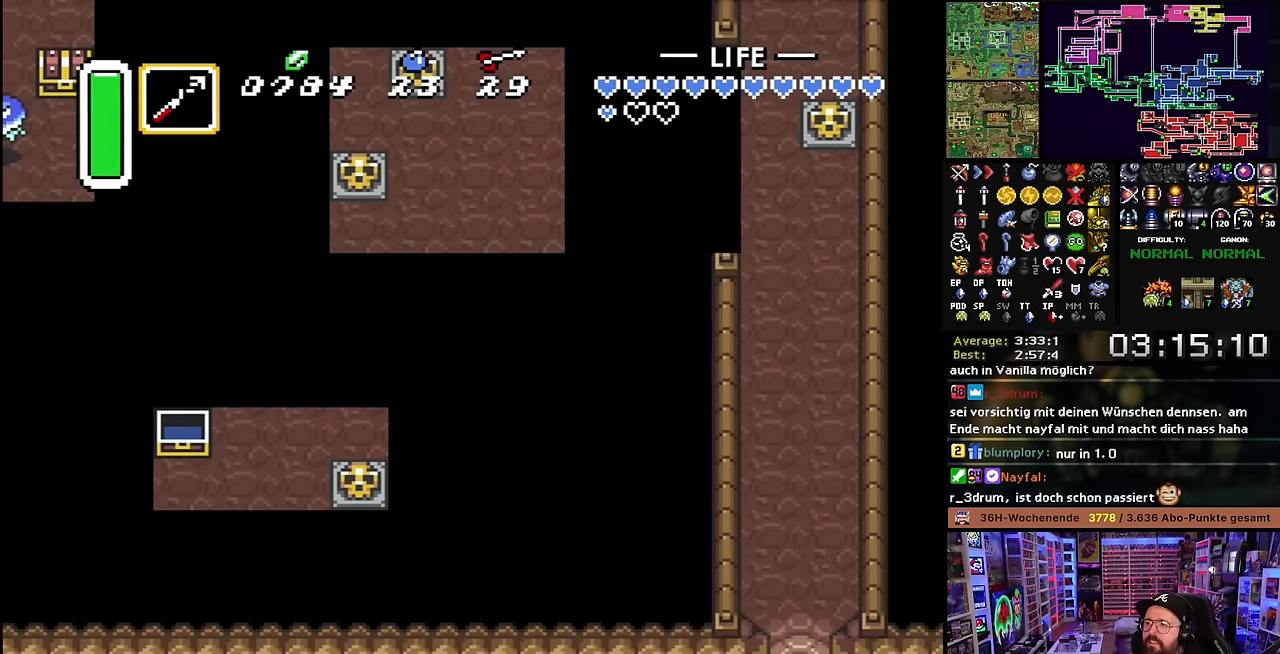
{"buttons": ["DPAD_UP"], "events": [[83, "B", "up"], [83, "Y", "up"]]}
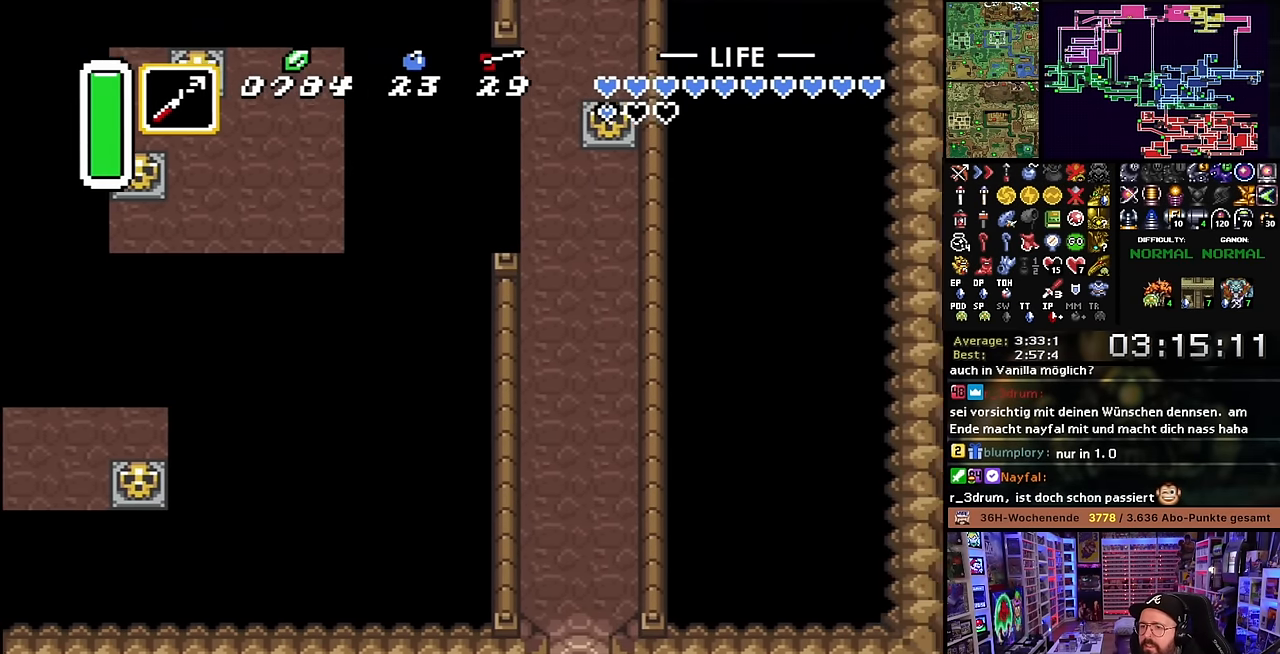
{"buttons": ["A", "DPAD_UP"], "events": [[100, "A", "down"], [400, "A", "up"], [433, "A", "down"]]}
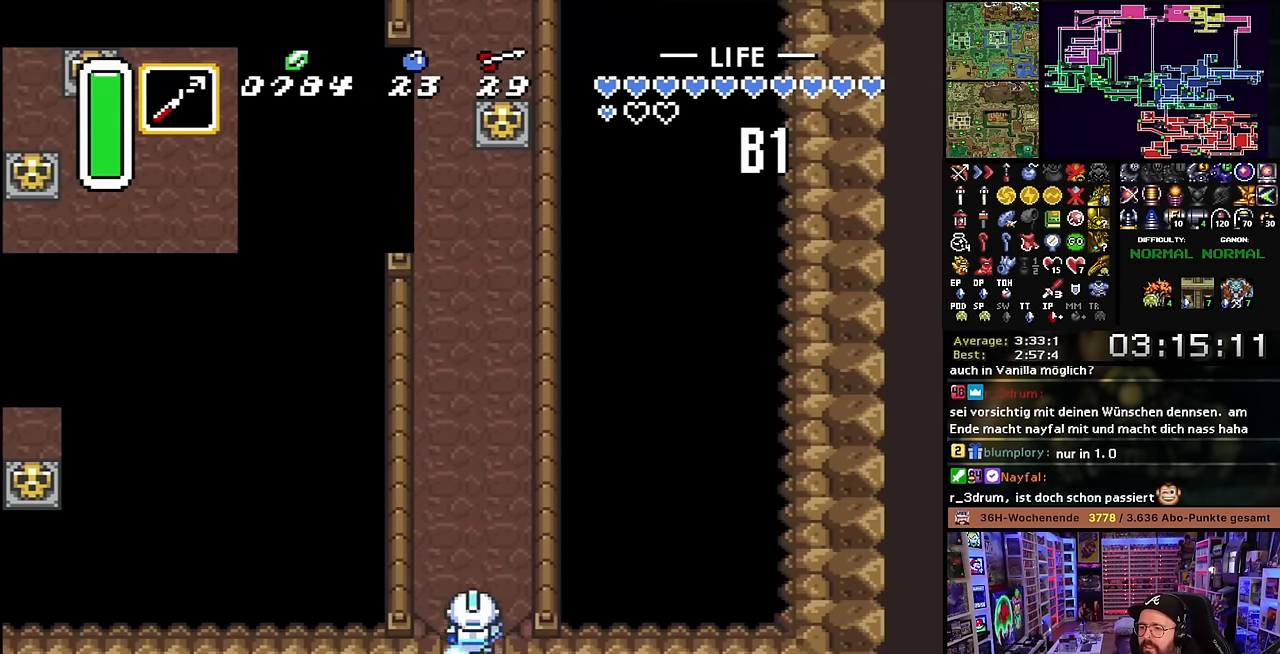
{"buttons": ["A"], "events": [[150, "DPAD_UP", "up"], [333, "A", "up"], [333, "DPAD_DOWN", "down"], [350, "A", "down"], [350, "DPAD_DOWN", "up"]]}
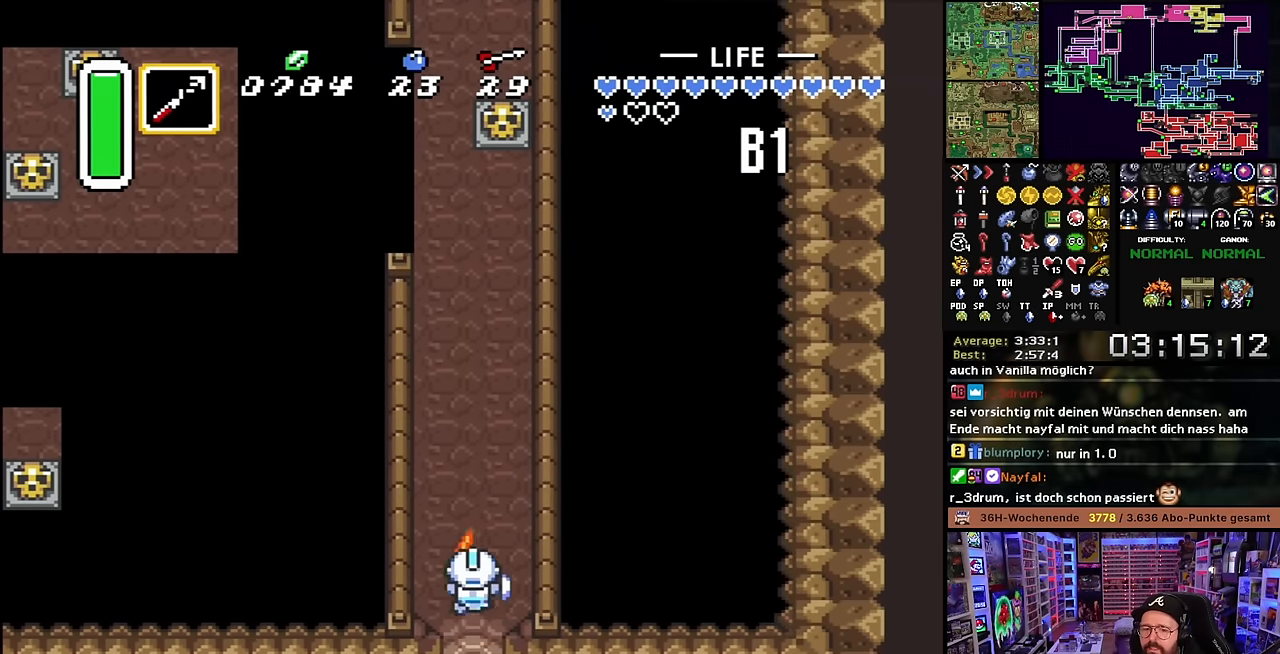
{"buttons": ["A"], "events": [[250, "A", "up"], [250, "DPAD_DOWN", "down"], [266, "A", "down"], [266, "DPAD_DOWN", "up"]]}
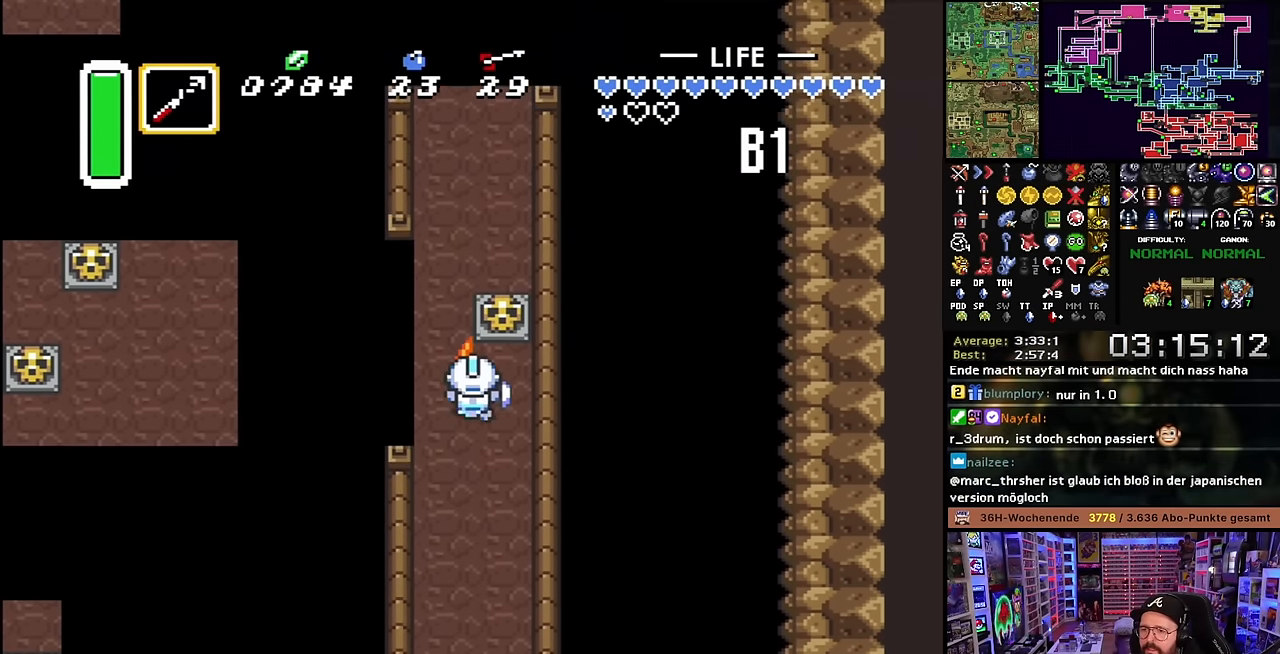
{"buttons": [], "events": [[33, "A", "up"], [33, "DPAD_LEFT", "down"], [100, "Y", "down"], [116, "DPAD_LEFT", "up"], [183, "Y", "up"]]}
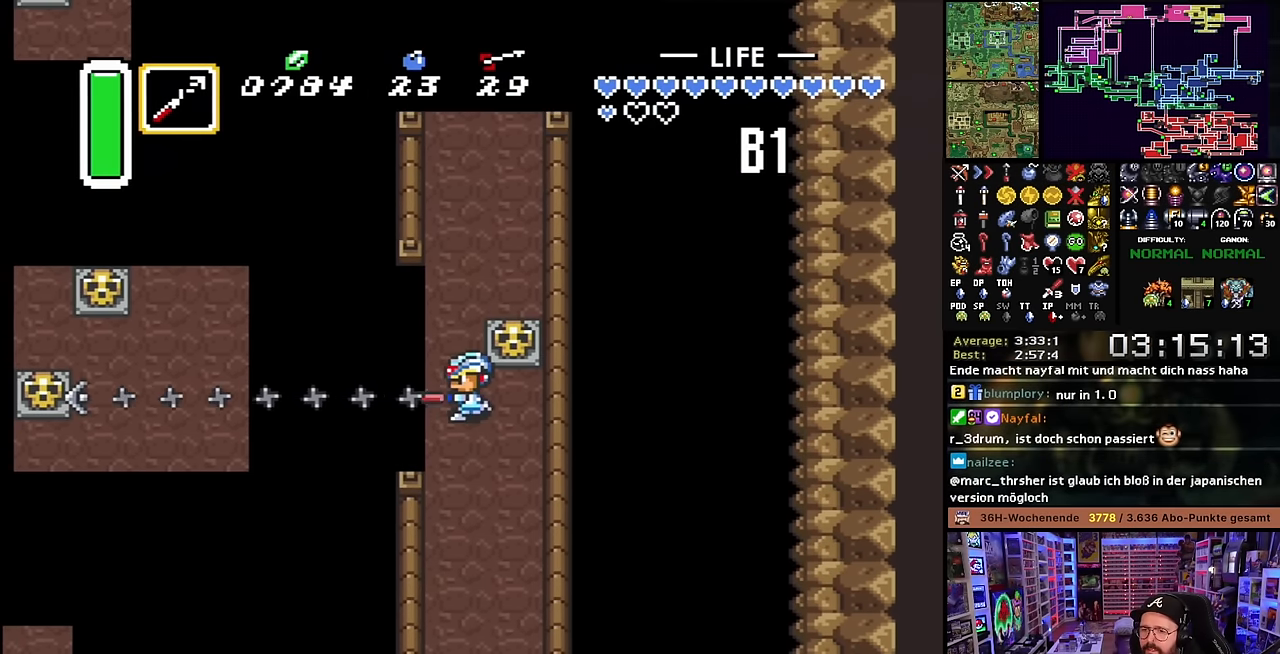
{"buttons": ["DPAD_UP"], "events": [[416, "DPAD_UP", "down"]]}
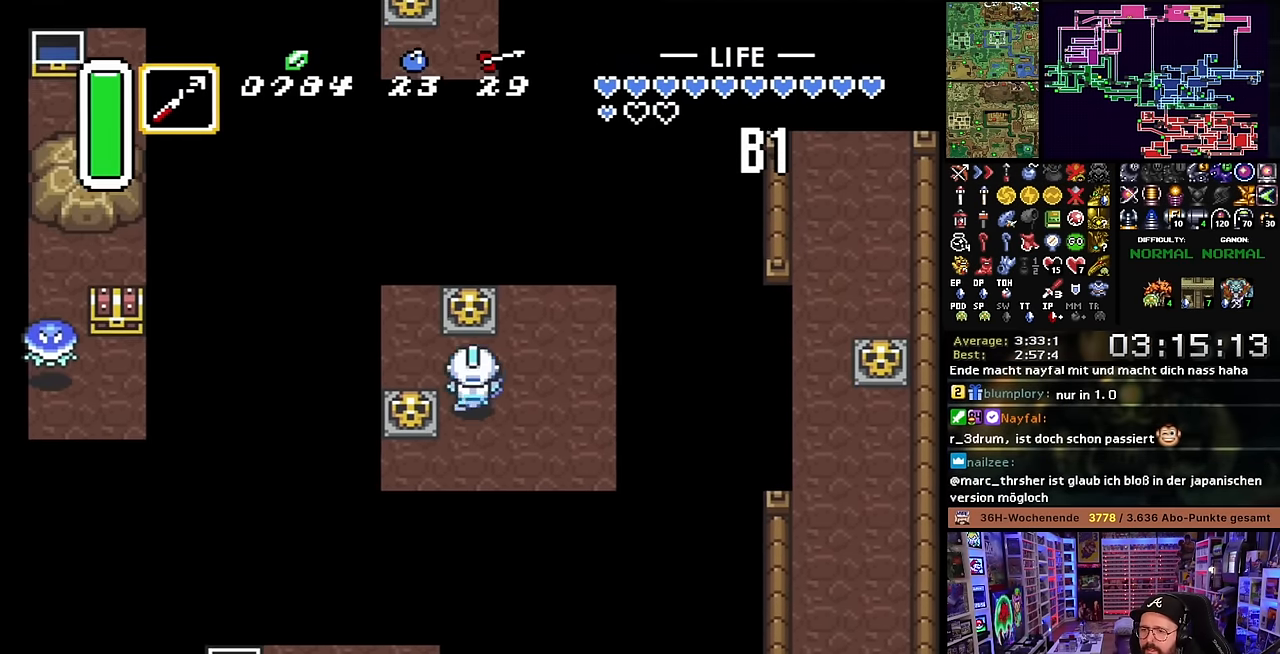
{"buttons": [], "events": [[50, "DPAD_LEFT", "down"], [83, "DPAD_UP", "up"], [333, "DPAD_LEFT", "up"], [366, "Y", "down"], [466, "Y", "up"]]}
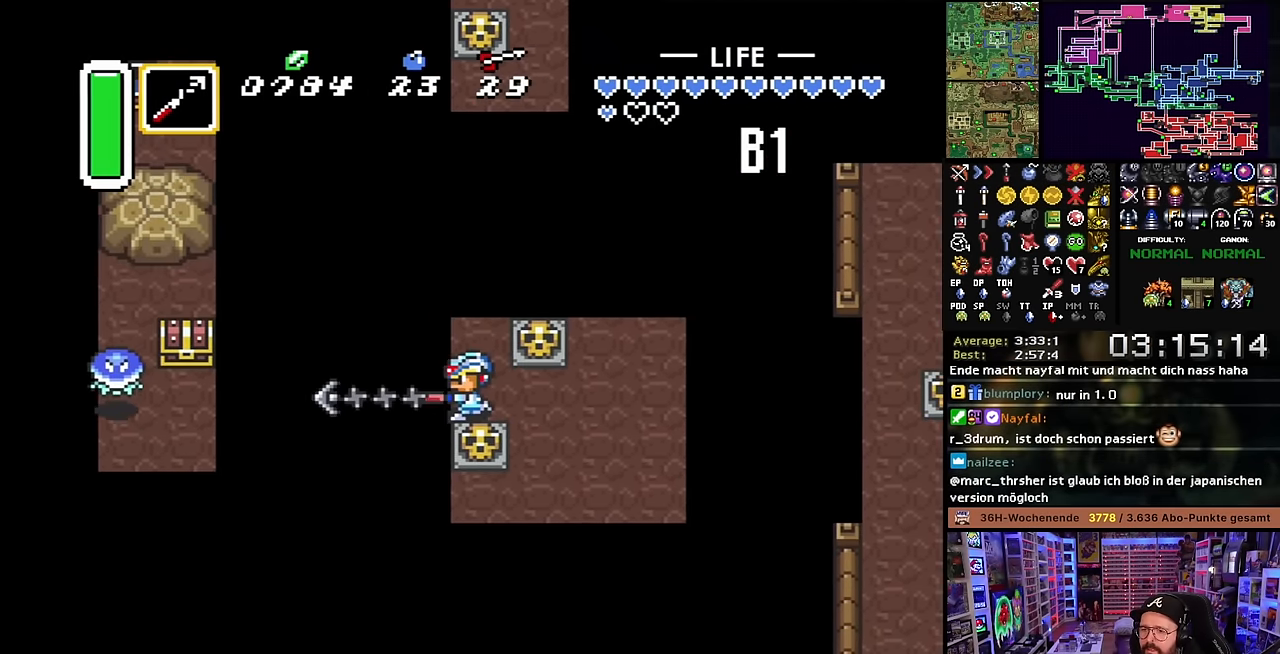
{"buttons": [], "events": []}
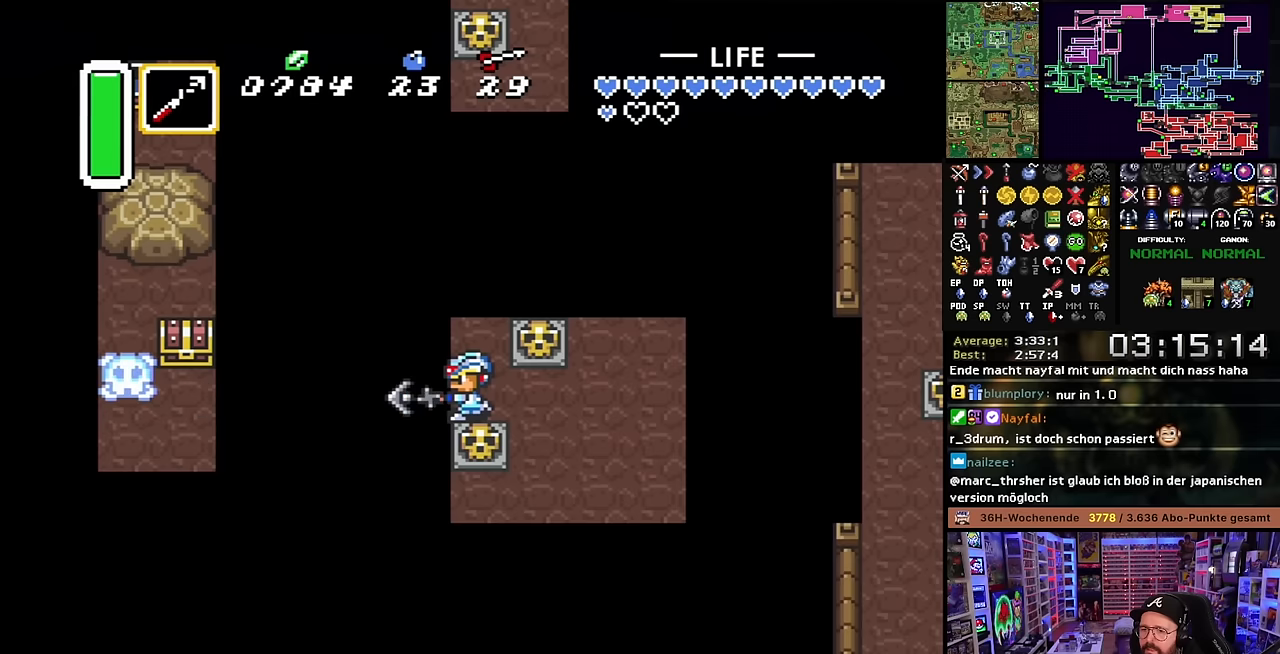
{"buttons": [], "events": [[250, "DPAD_UP", "down"], [284, "Y", "down"], [300, "DPAD_UP", "up"], [417, "Y", "up"]]}